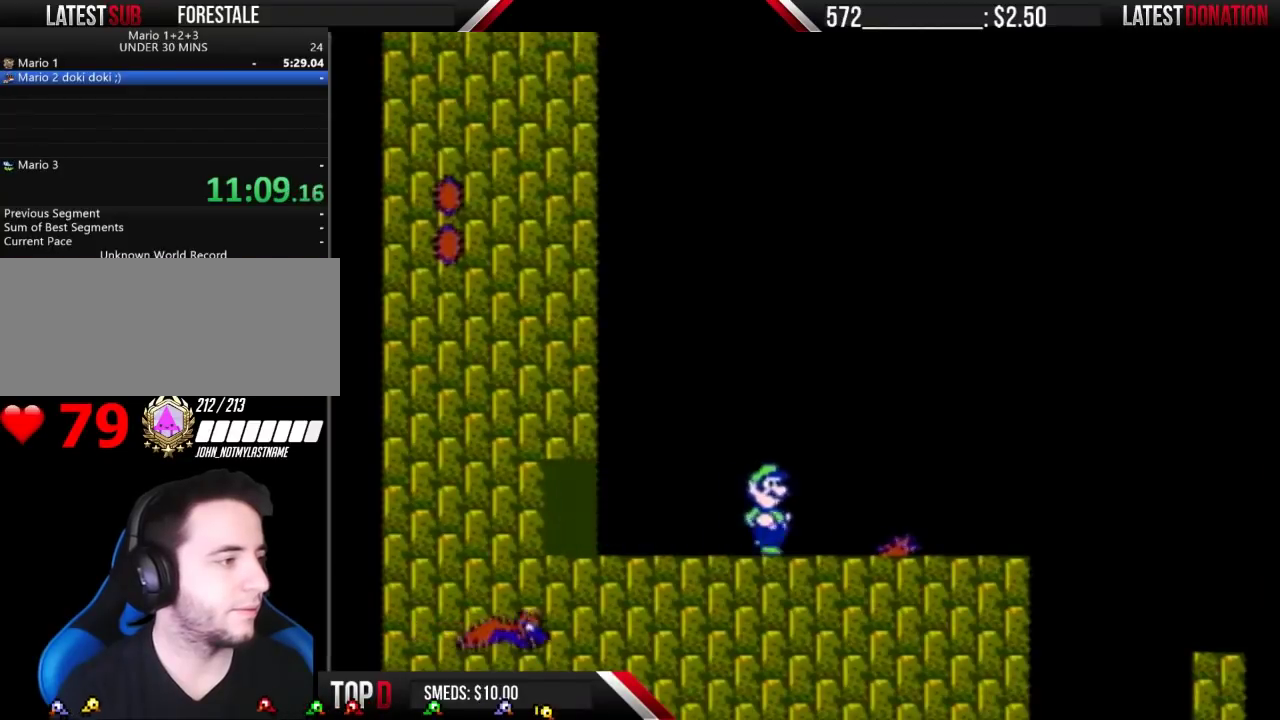
Gameplay with a controller (Nintendo layout); each line is a JSON object with the inputs held at the frame after it. "events" lists button and stick changes between this image and that frame as [ms after this image, input, new state], when the widget could be followed in between. Not read: DPAD_DOWN L3 R3.
{"buttons": ["B", "DPAD_LEFT"], "events": [[400, "DPAD_LEFT", "down"]]}
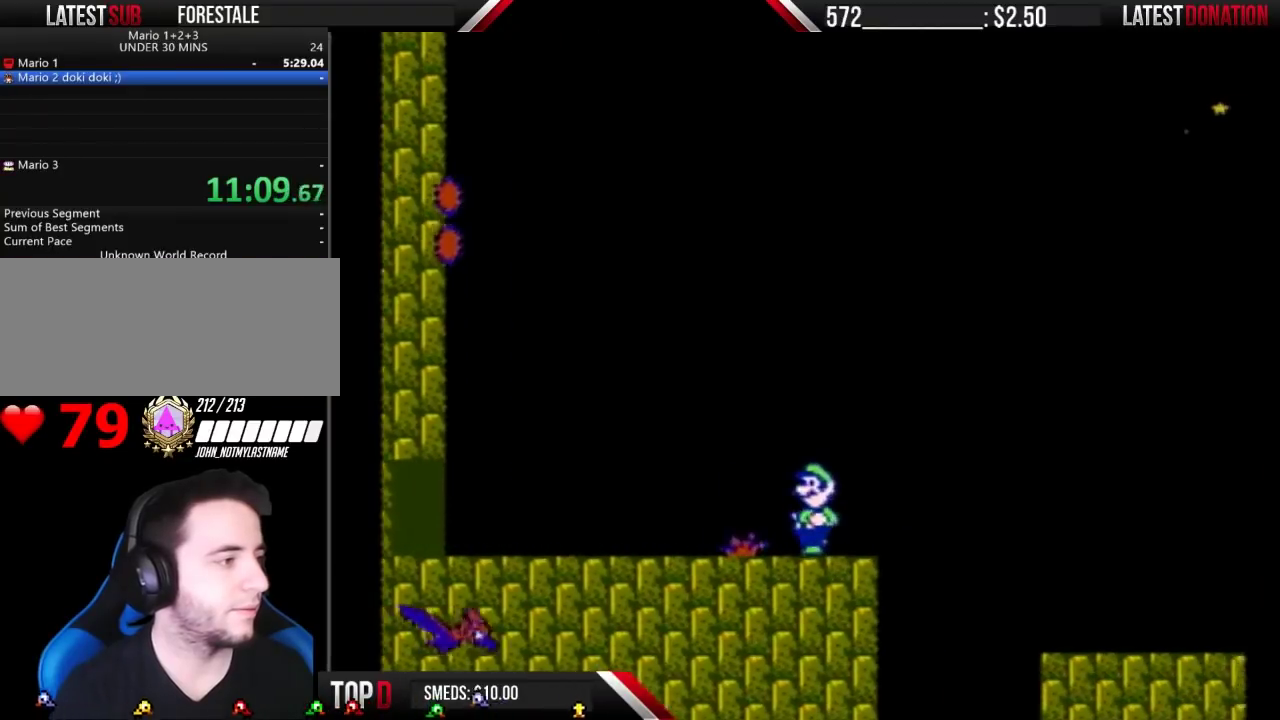
{"buttons": ["B"], "events": [[500, "DPAD_LEFT", "up"]]}
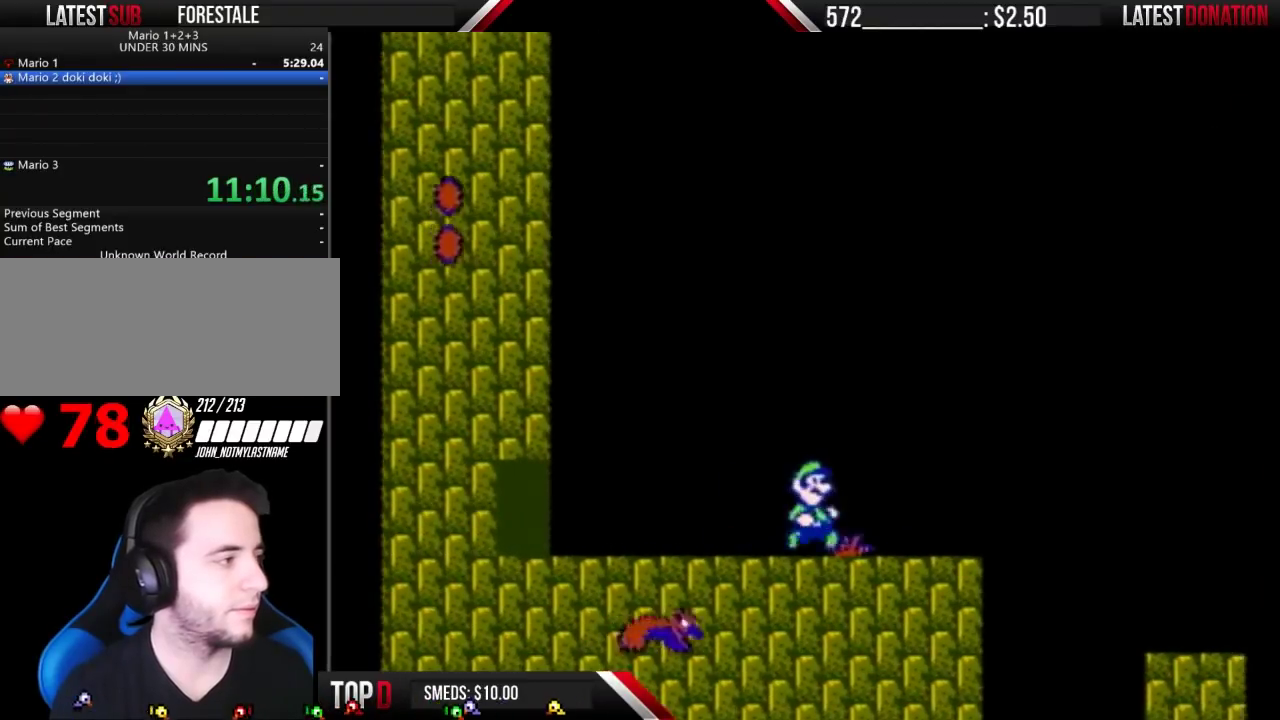
{"buttons": ["B"], "events": []}
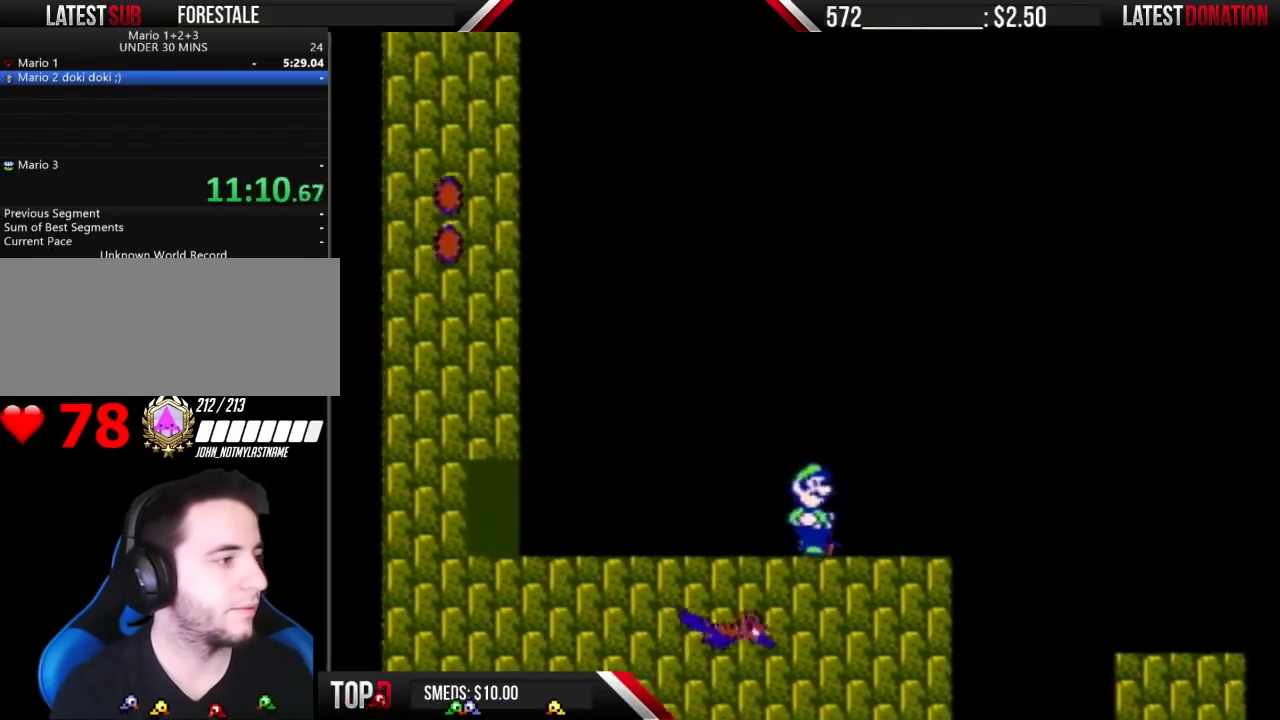
{"buttons": ["B", "DPAD_LEFT"], "events": [[233, "A", "down"], [300, "DPAD_LEFT", "down"], [367, "A", "up"]]}
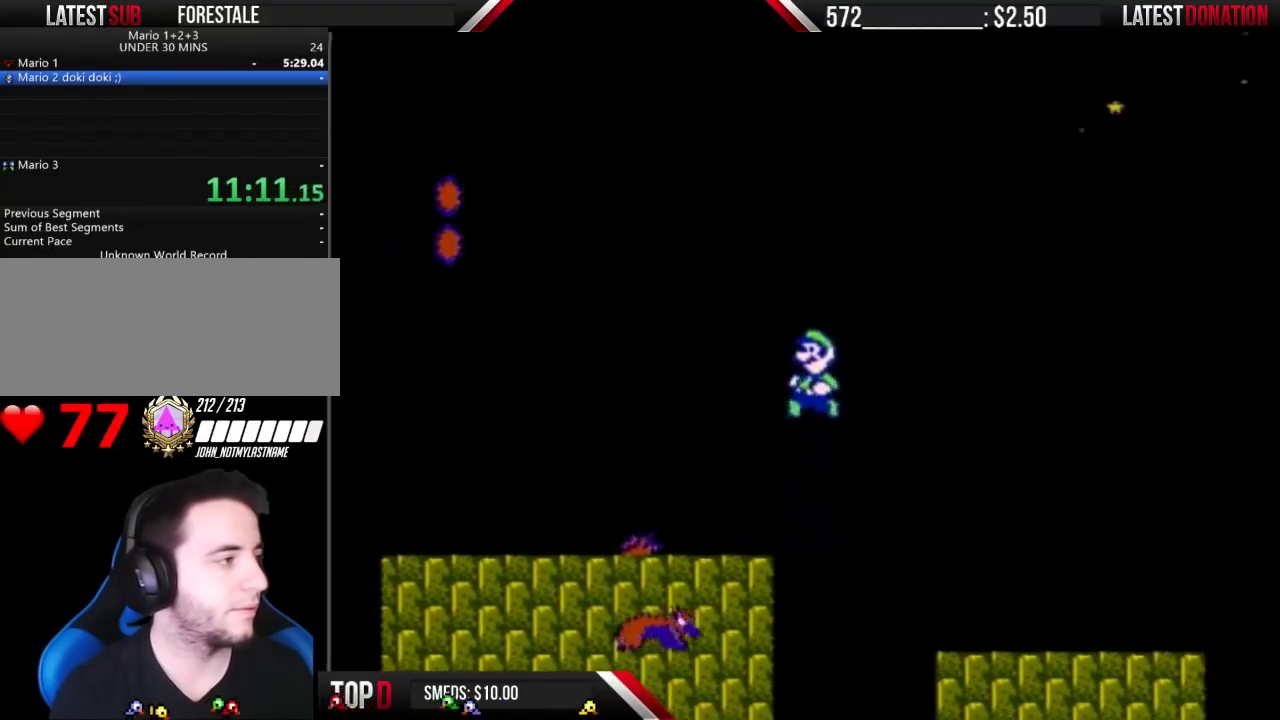
{"buttons": ["B"], "events": [[467, "DPAD_LEFT", "up"]]}
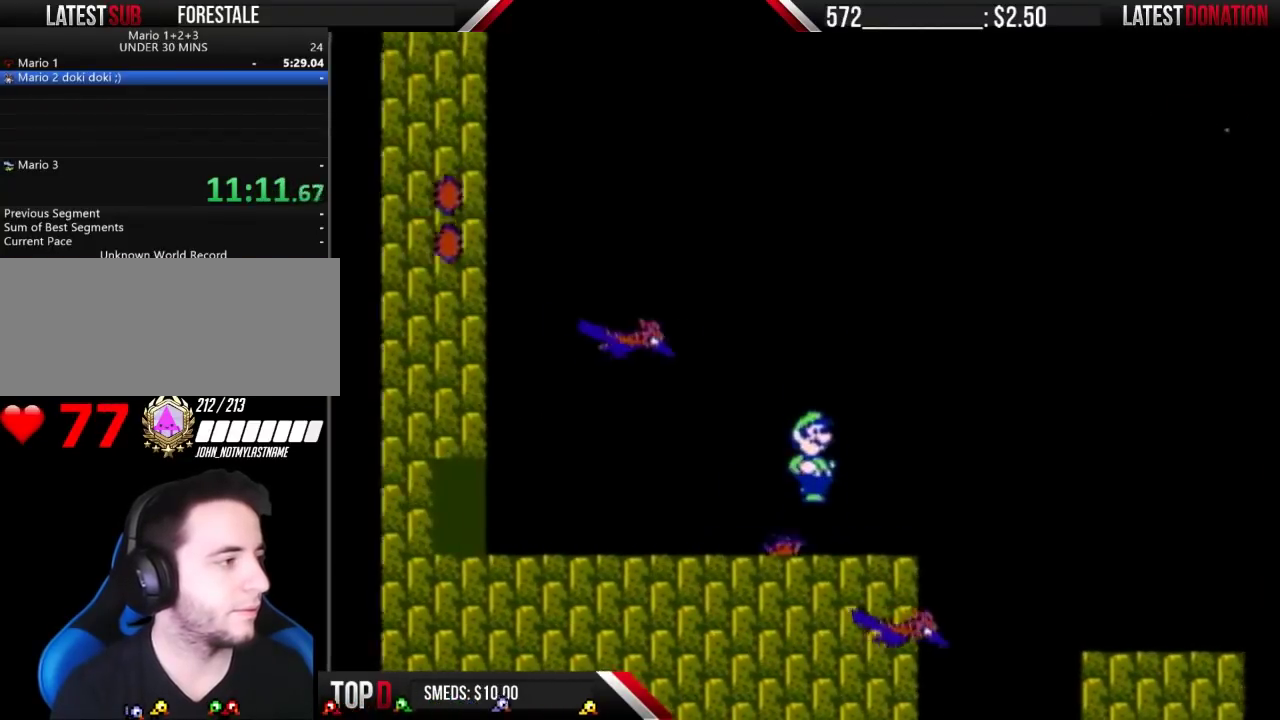
{"buttons": ["B", "DPAD_RIGHT"], "events": [[33, "DPAD_RIGHT", "down"]]}
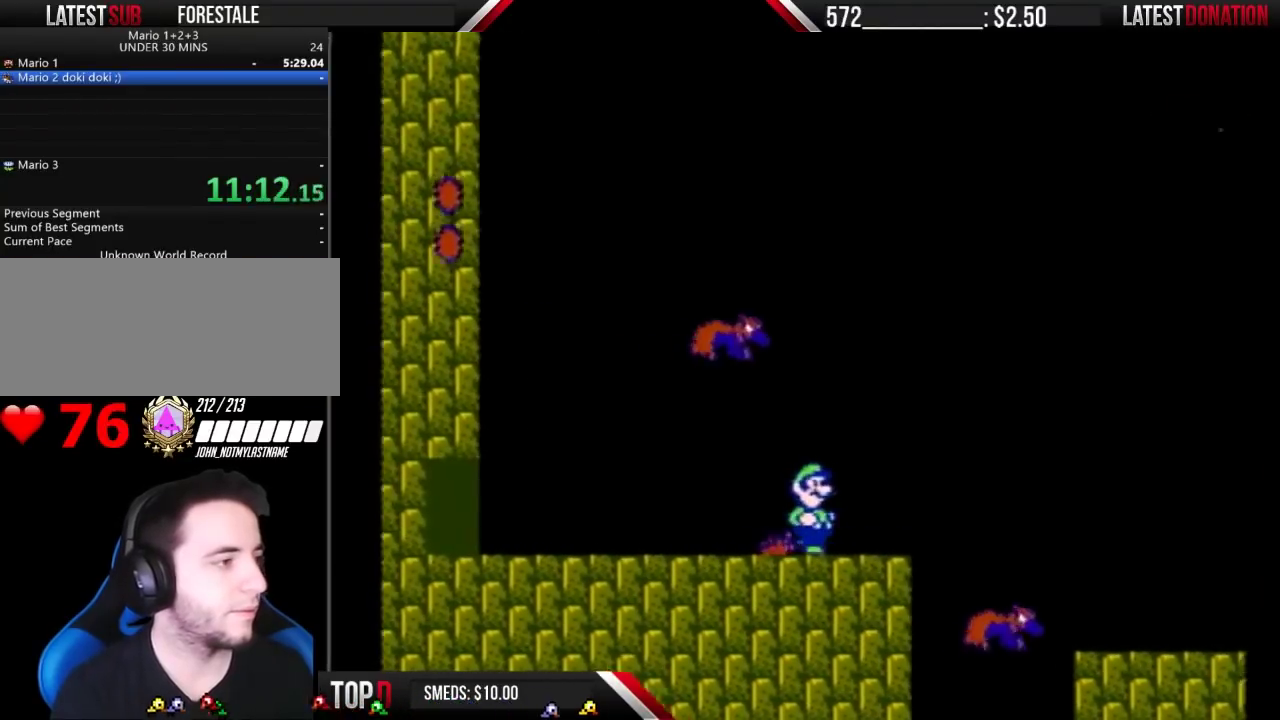
{"buttons": ["A", "B", "DPAD_LEFT"], "events": [[200, "A", "down"], [233, "DPAD_RIGHT", "up"], [267, "DPAD_LEFT", "down"]]}
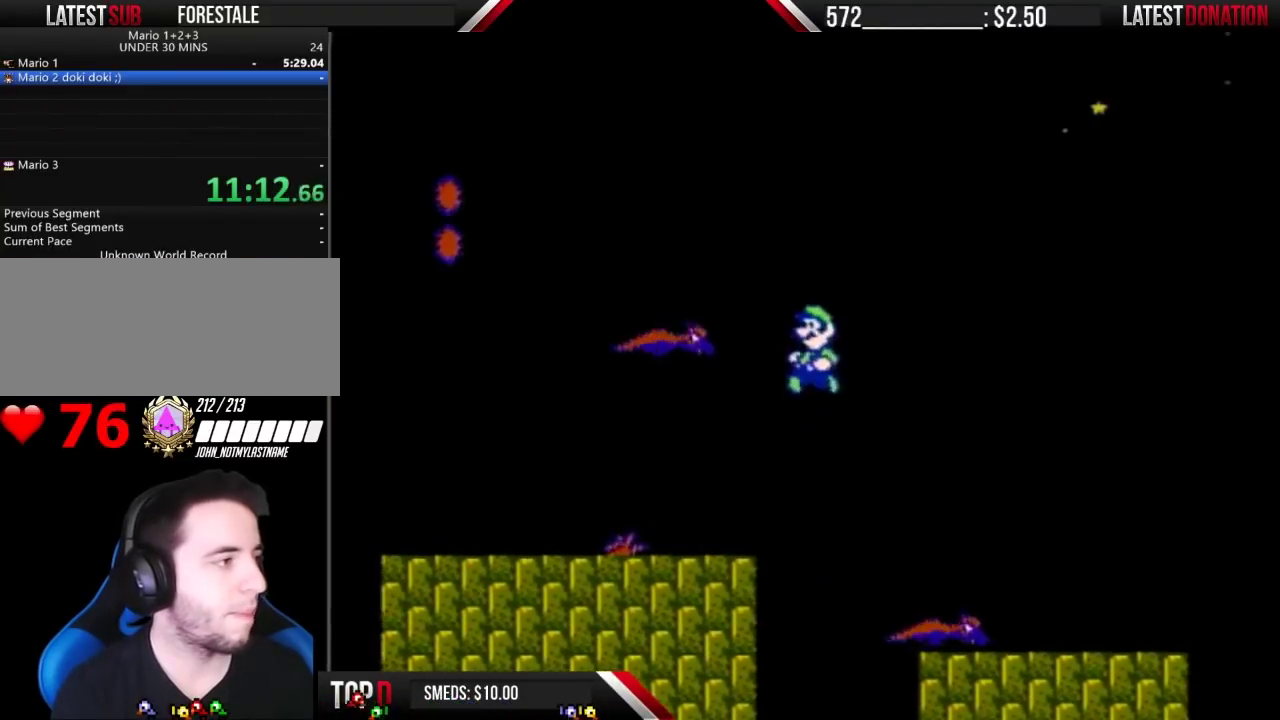
{"buttons": ["B"], "events": [[233, "DPAD_LEFT", "up"], [267, "DPAD_RIGHT", "down"], [333, "A", "up"], [400, "DPAD_RIGHT", "up"]]}
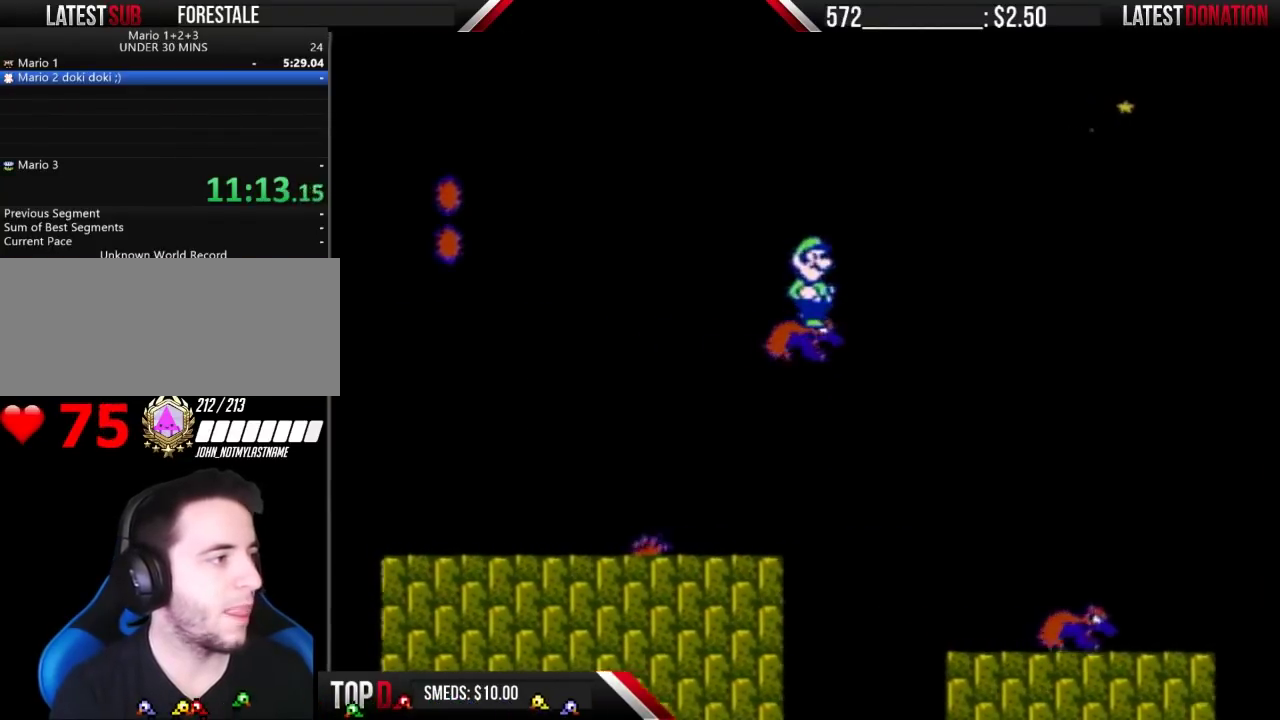
{"buttons": ["B"], "events": [[200, "DPAD_LEFT", "down"], [333, "DPAD_LEFT", "up"], [433, "DPAD_RIGHT", "down"], [500, "DPAD_RIGHT", "up"]]}
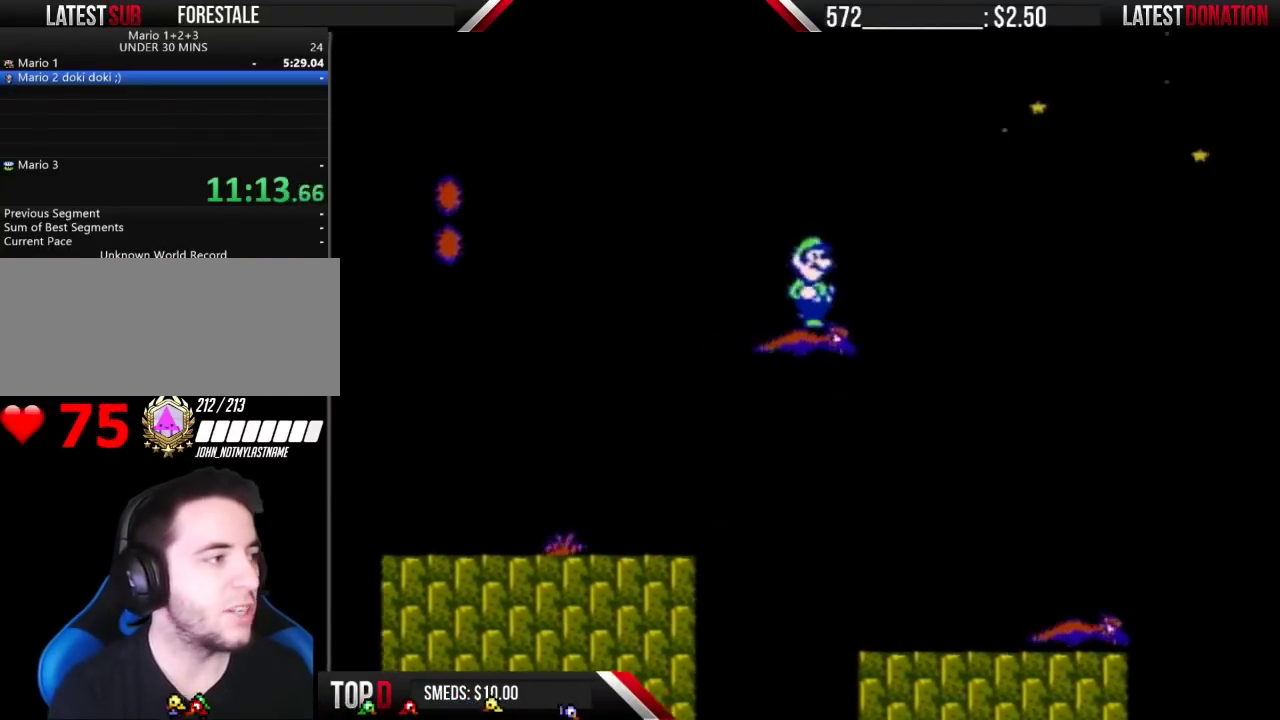
{"buttons": [], "events": [[33, "B", "up"]]}
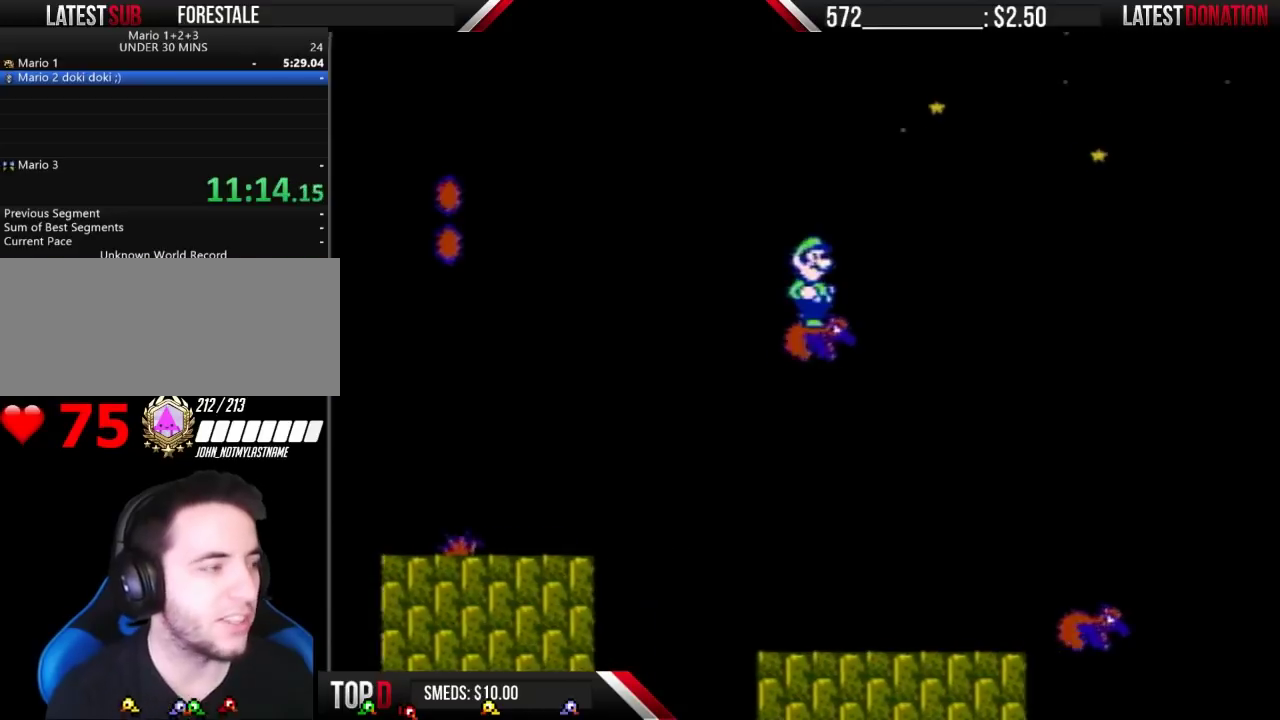
{"buttons": [], "events": []}
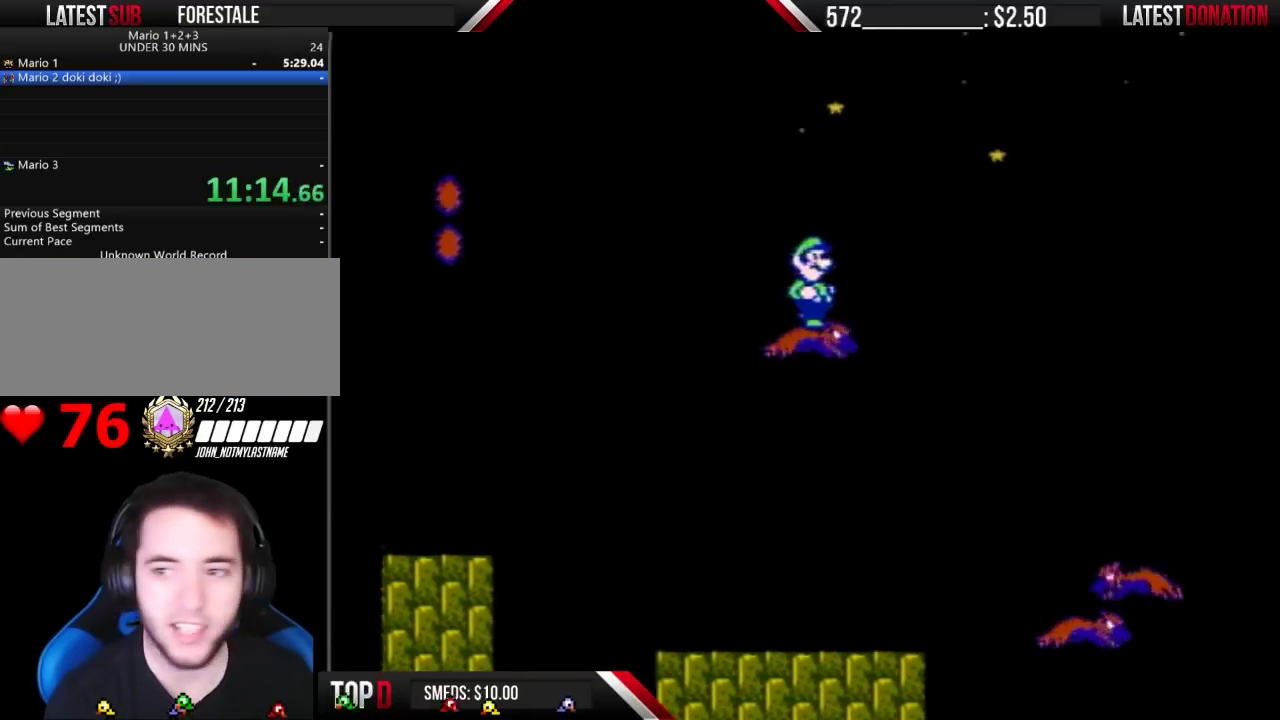
{"buttons": ["B"], "events": [[433, "B", "down"]]}
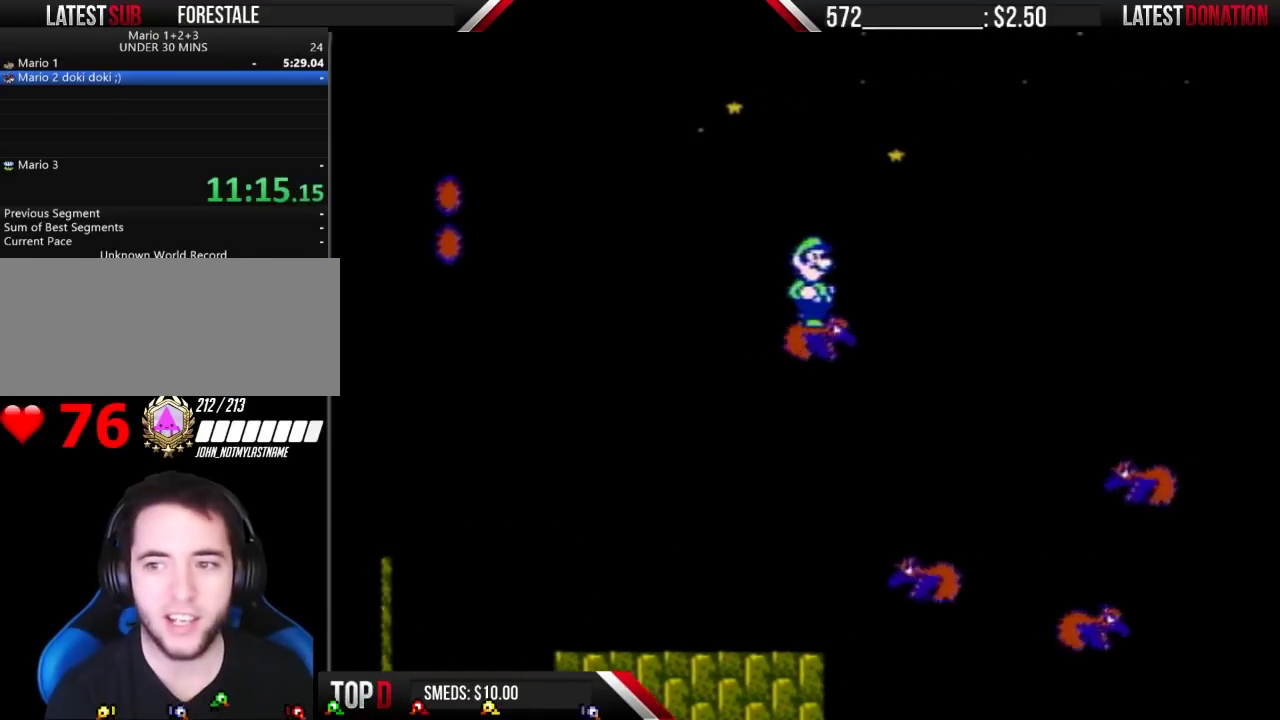
{"buttons": ["B"], "events": []}
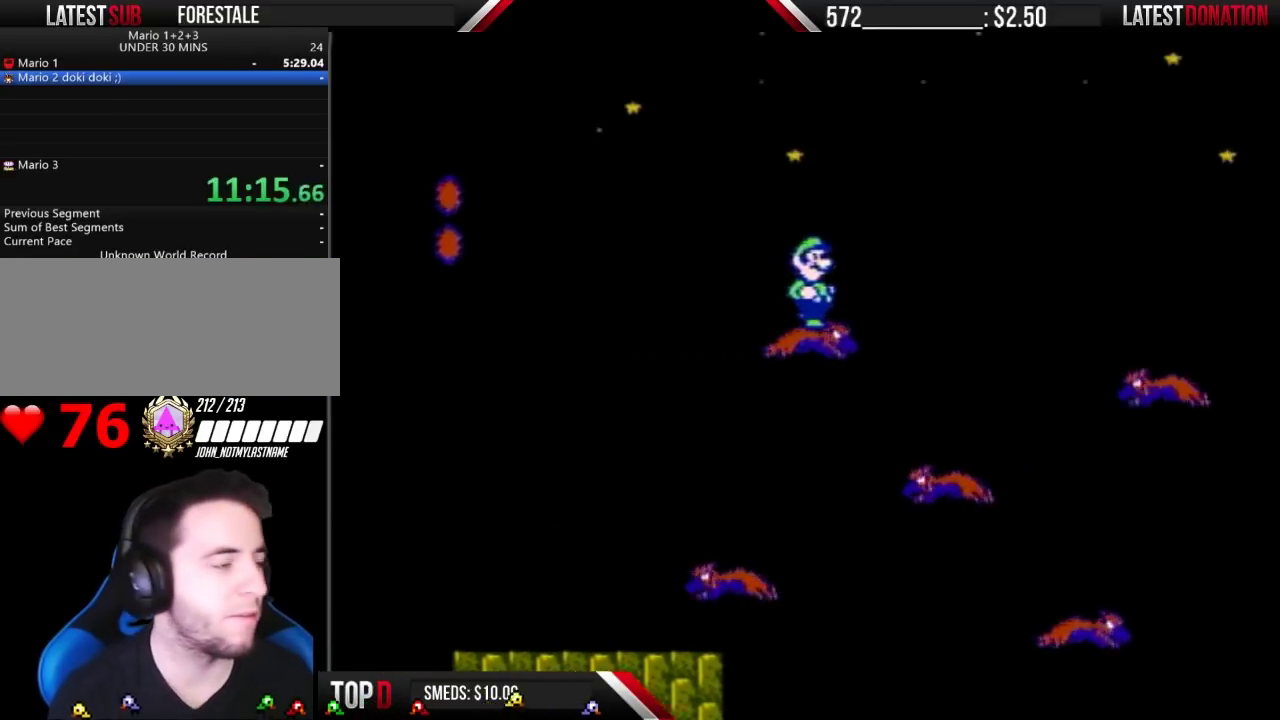
{"buttons": ["B"], "events": []}
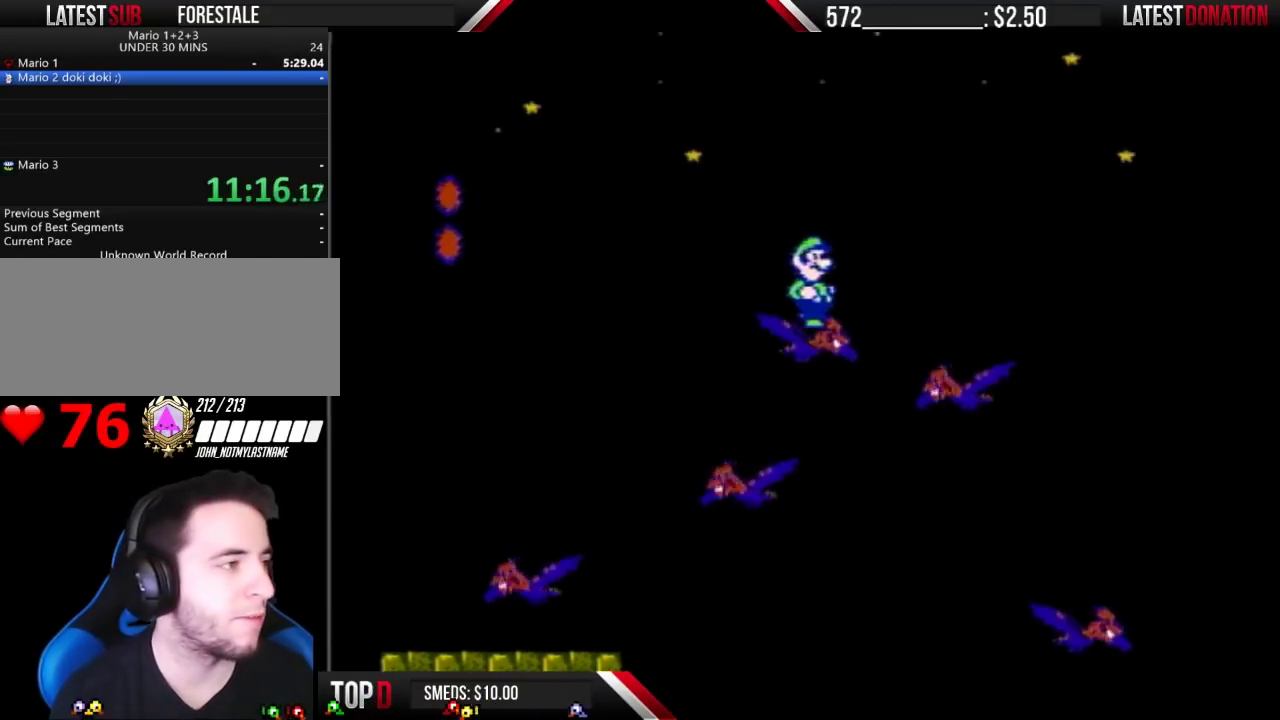
{"buttons": ["B"], "events": []}
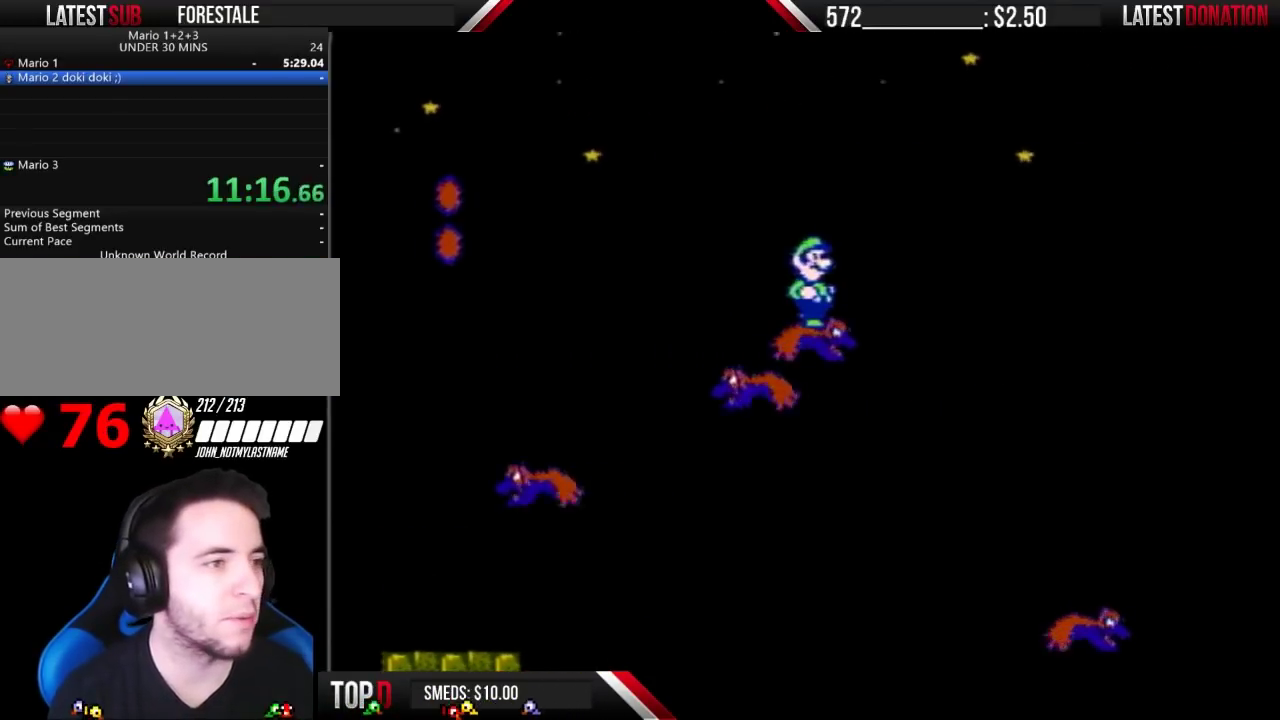
{"buttons": ["B"], "events": []}
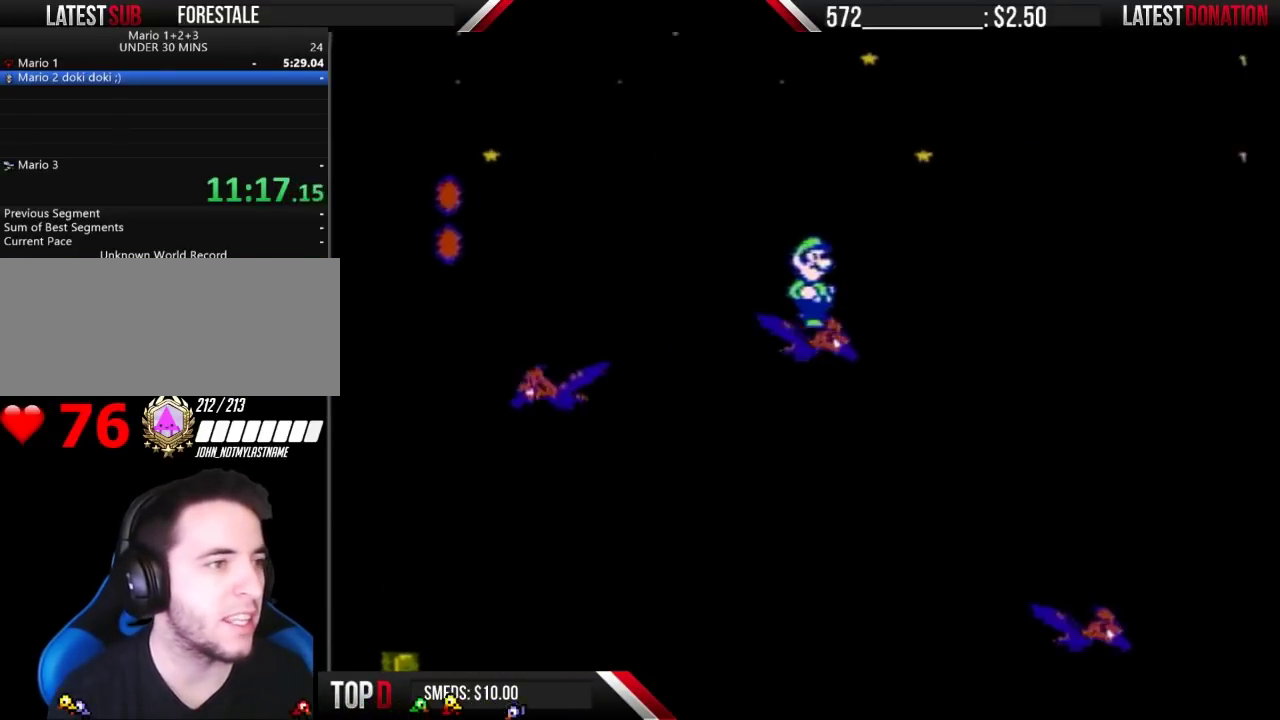
{"buttons": ["B"], "events": []}
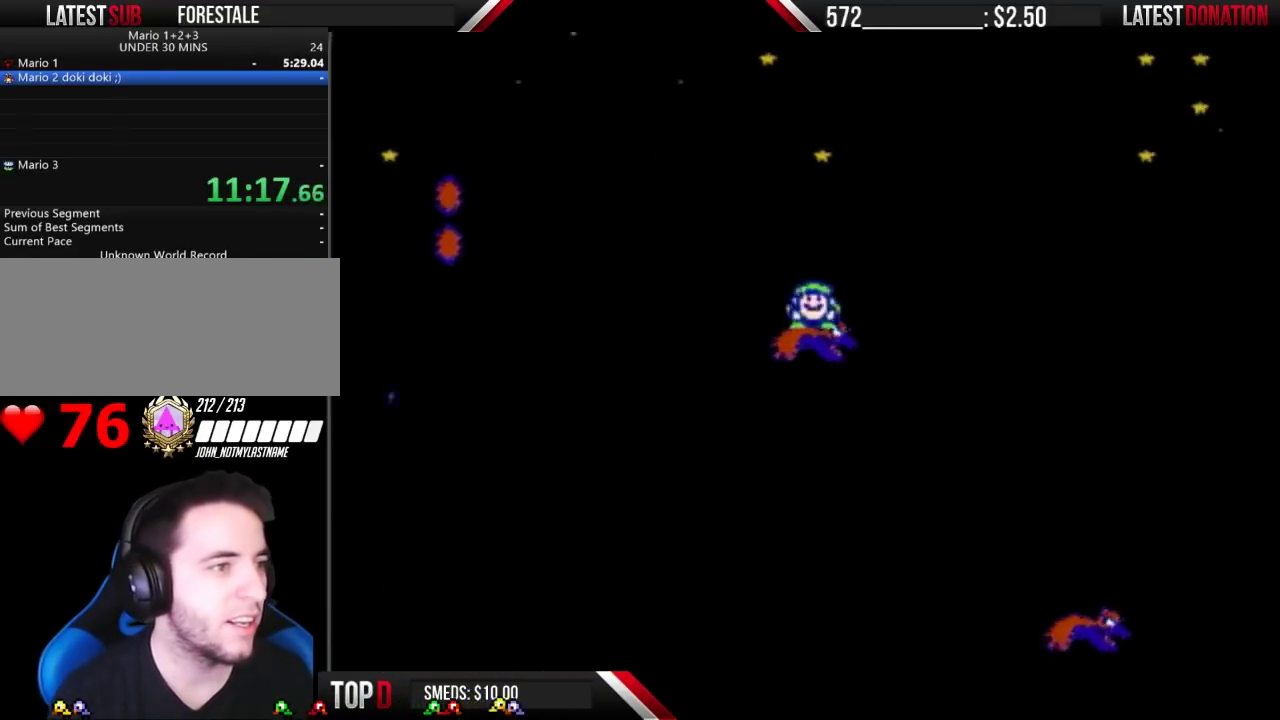
{"buttons": ["B"], "events": []}
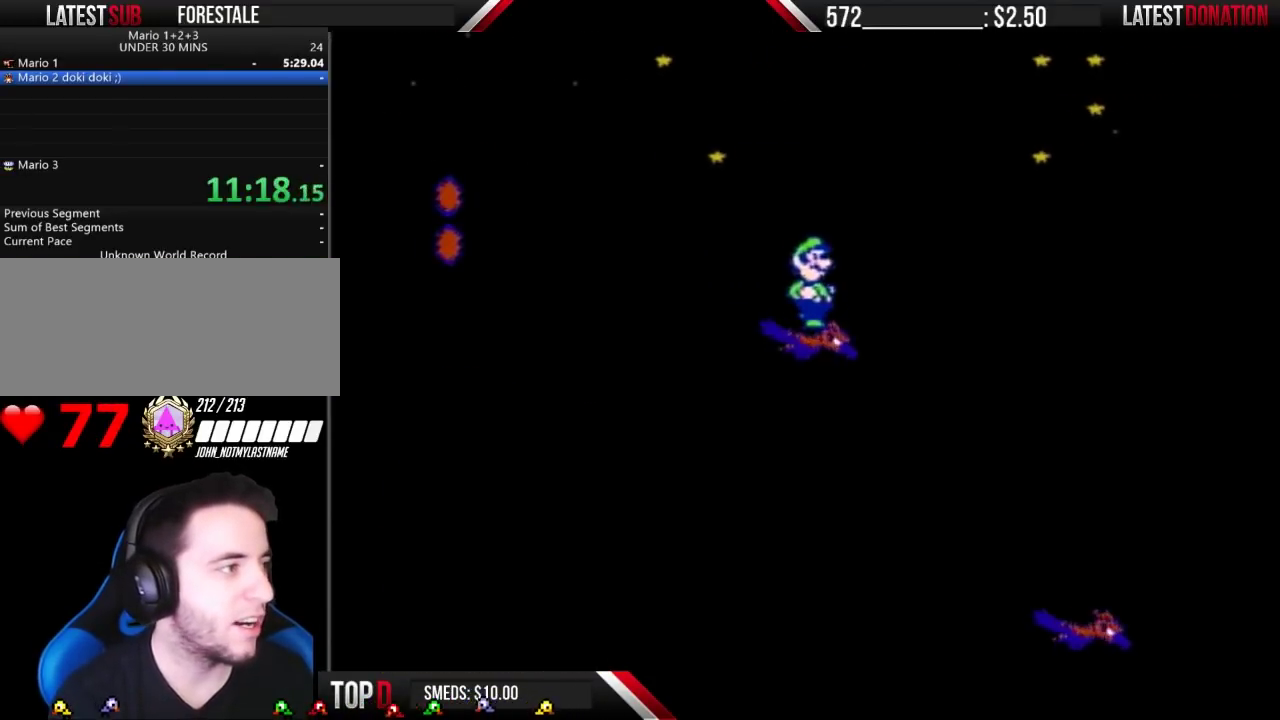
{"buttons": ["B"], "events": []}
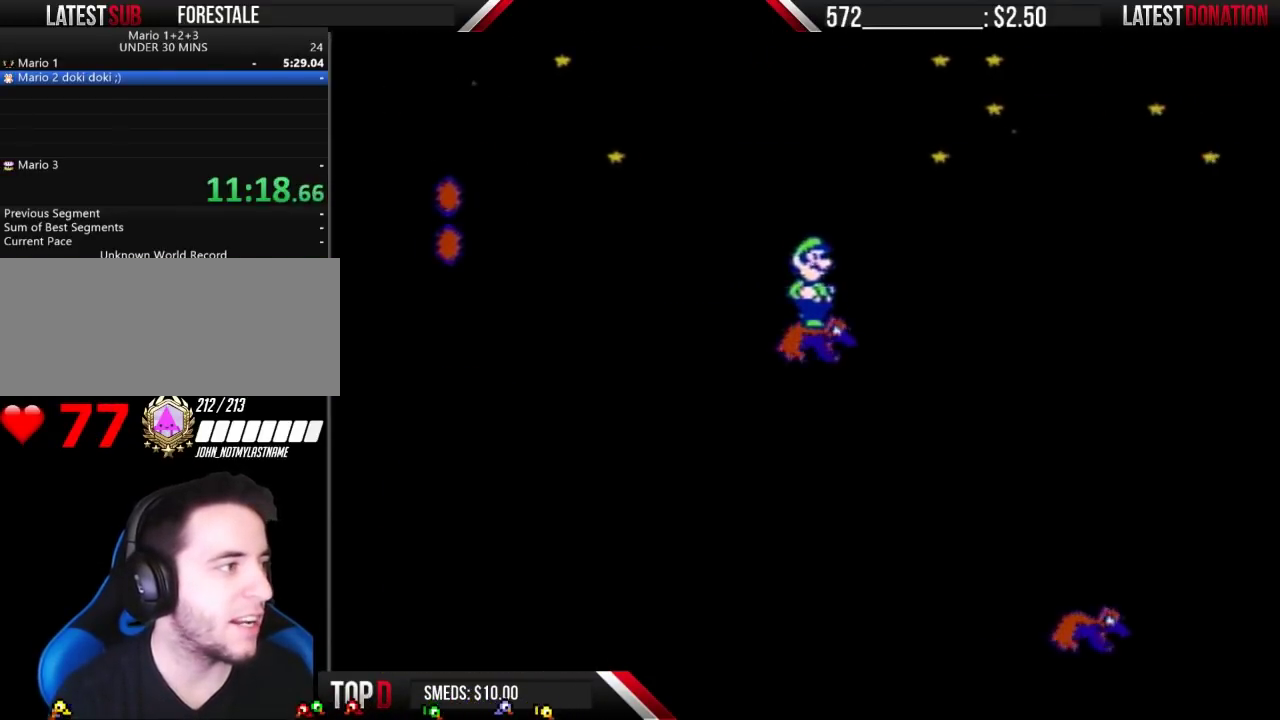
{"buttons": ["B"], "events": []}
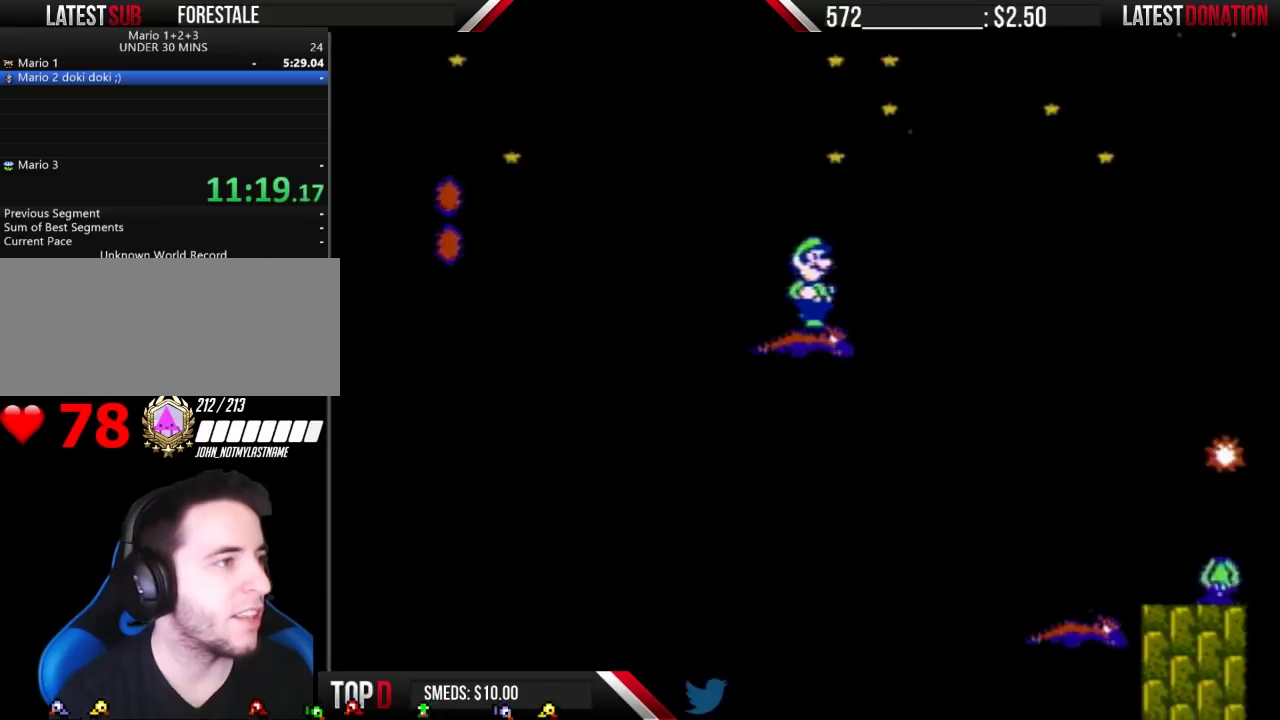
{"buttons": ["B"], "events": []}
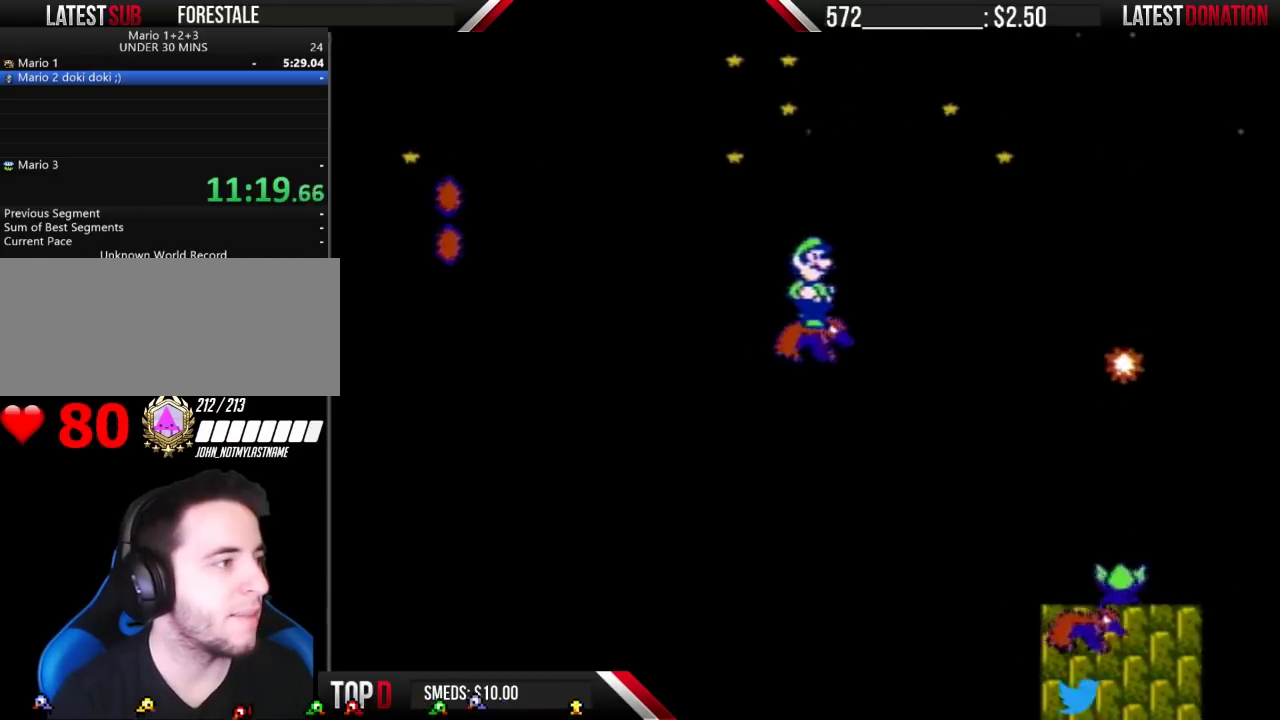
{"buttons": ["B"], "events": []}
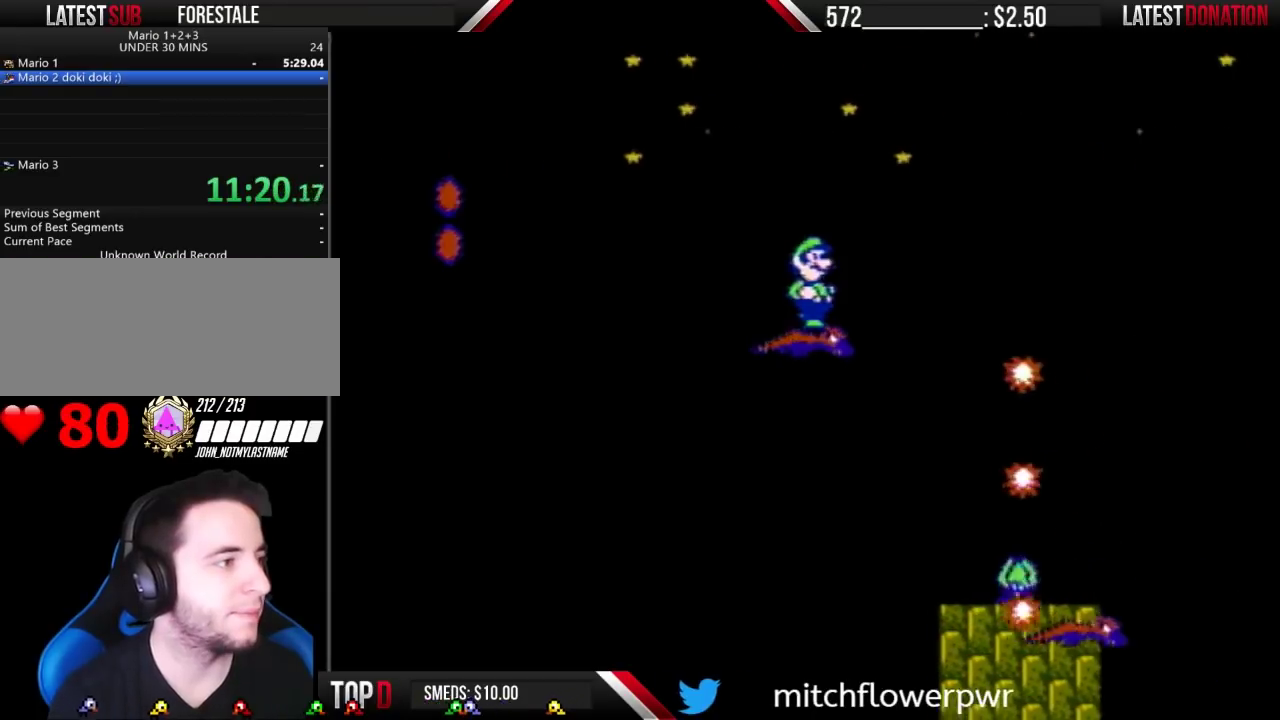
{"buttons": ["B"], "events": [[167, "DPAD_LEFT", "down"], [233, "DPAD_LEFT", "up"]]}
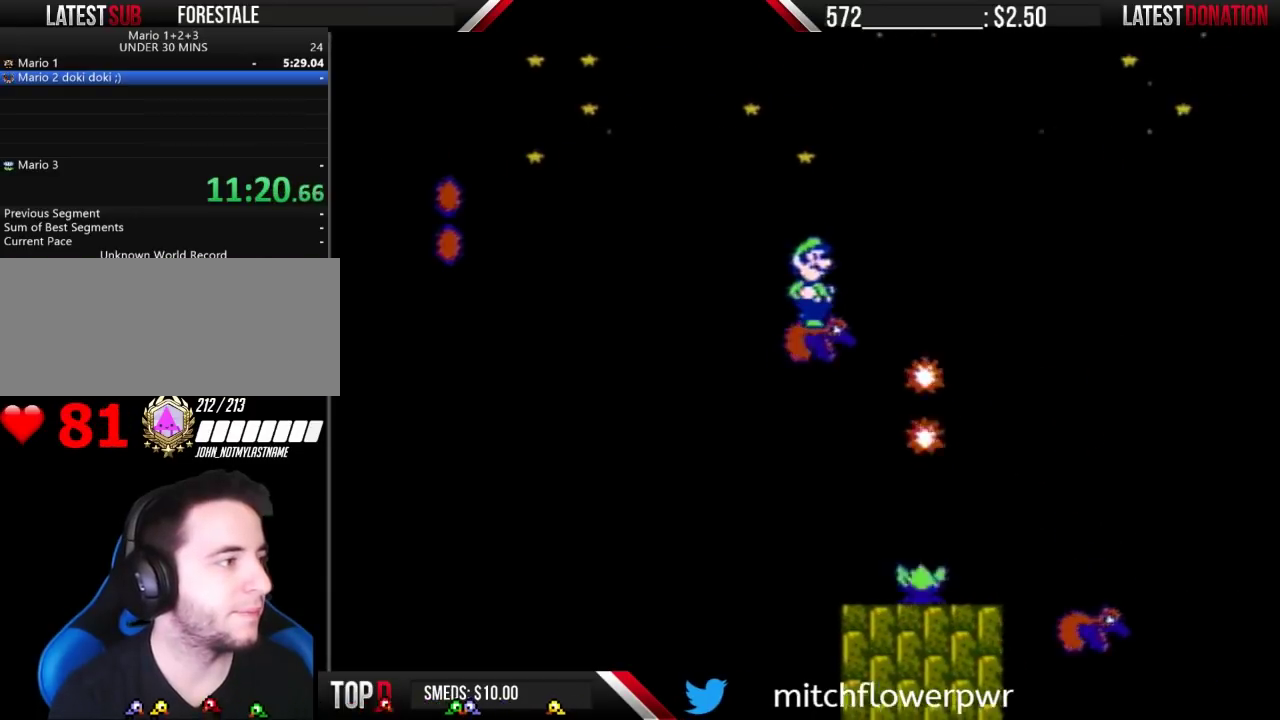
{"buttons": ["B"], "events": []}
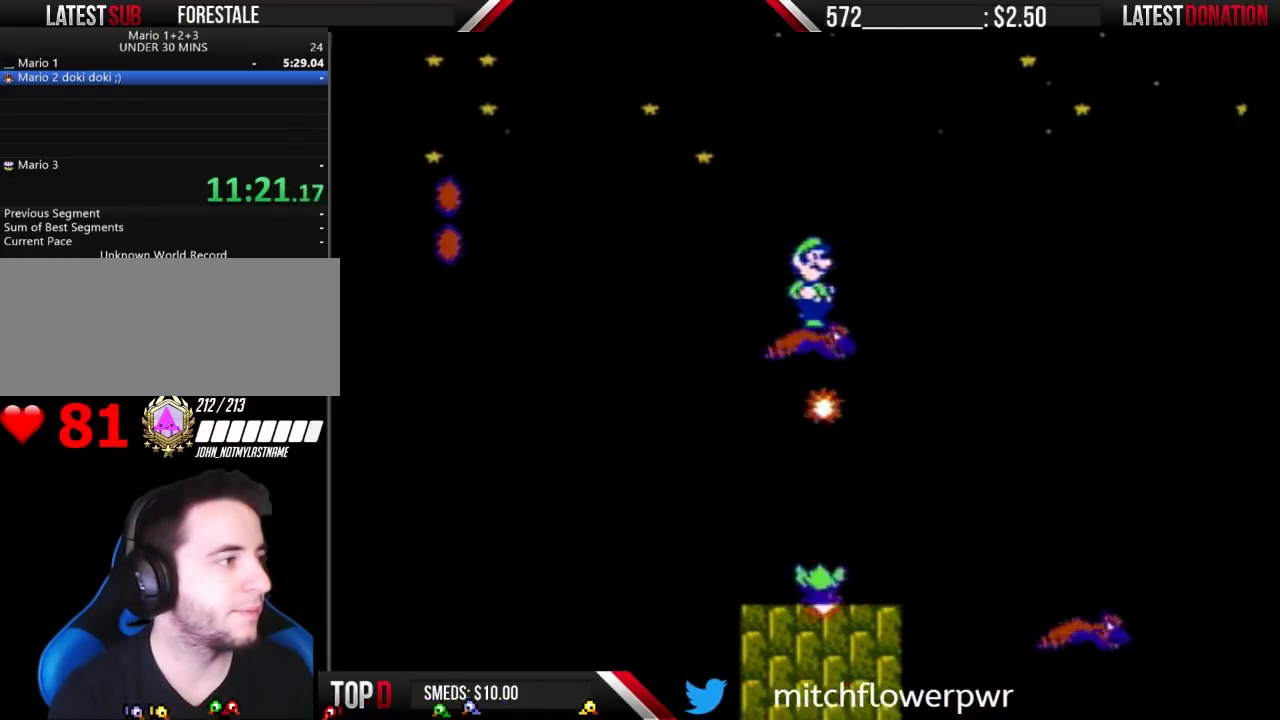
{"buttons": ["B"], "events": []}